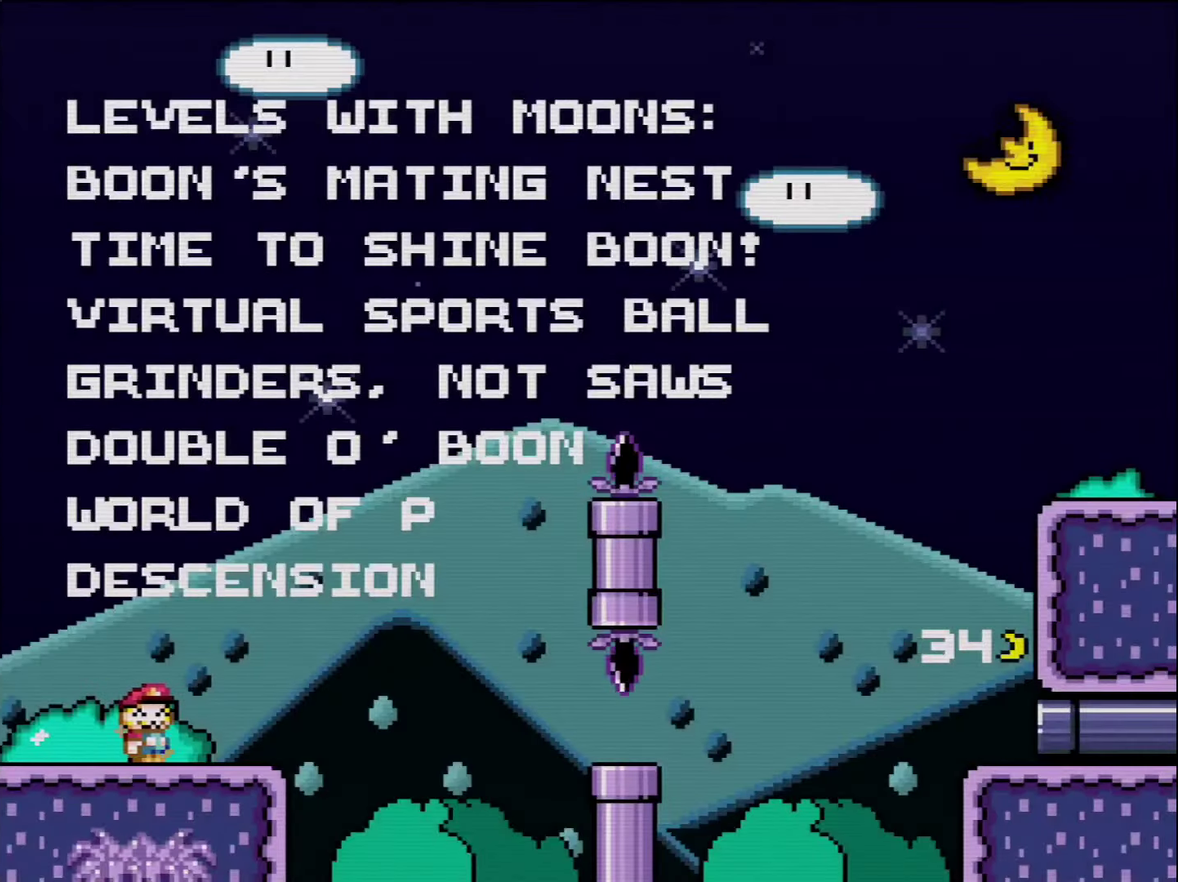
Gameplay with a controller (Nintendo layout); each line is a JSON object with the inputs held at the frame after it. "events" lists button and stick changes between this image and that frame as [ms after this image, input, new state], when the widget could be followed in between. Not read: L3 R3.
{"buttons": ["B", "Y", "DPAD_RIGHT"], "events": [[300, "B", "down"]]}
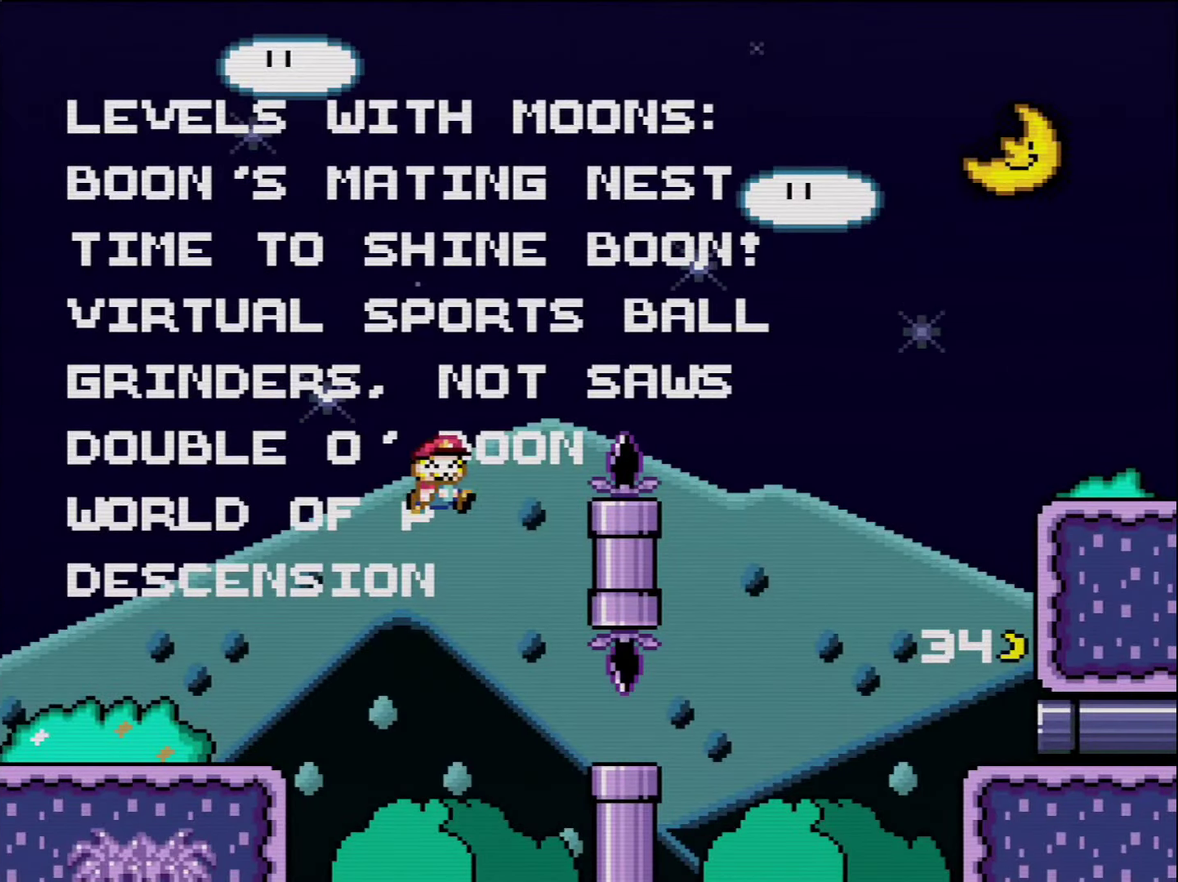
{"buttons": ["B", "Y", "DPAD_UP", "DPAD_RIGHT"], "events": [[234, "DPAD_UP", "down"]]}
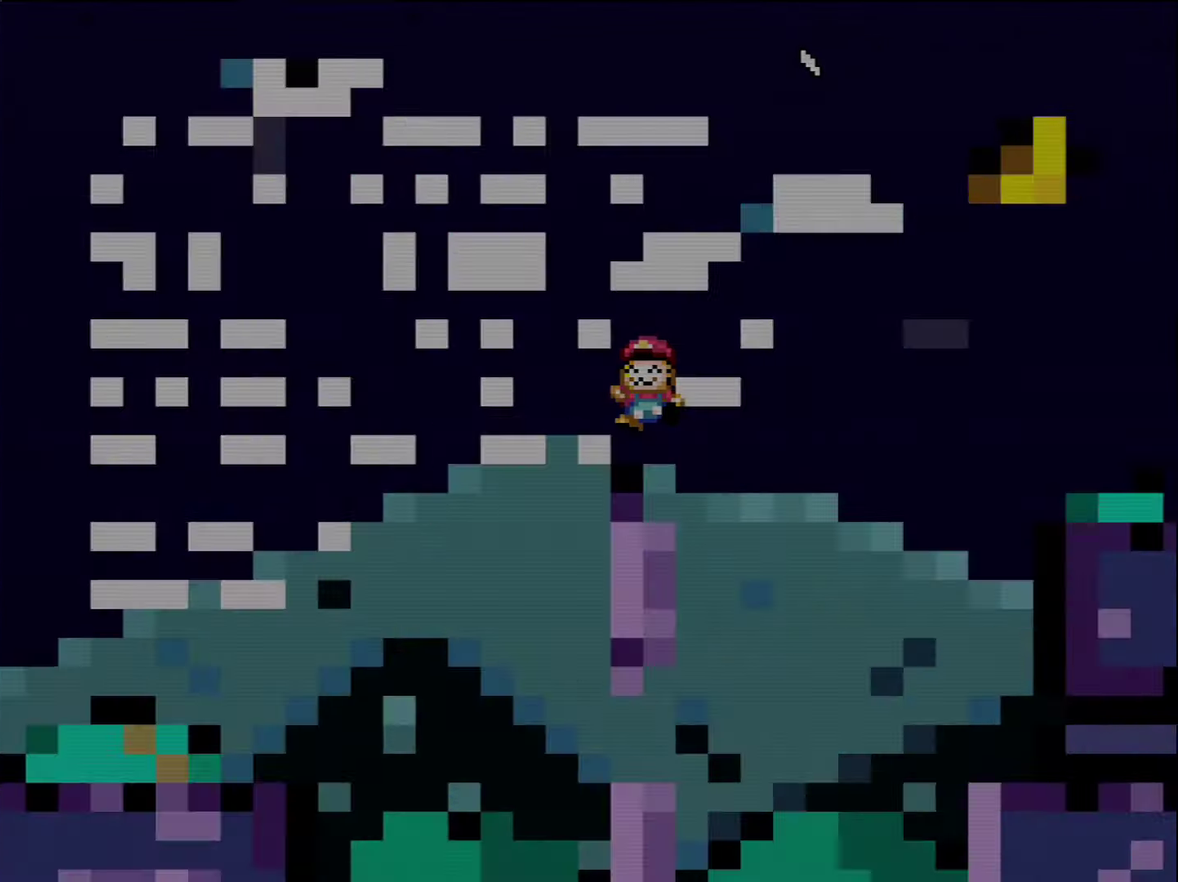
{"buttons": ["B", "Y", "DPAD_RIGHT"], "events": [[134, "DPAD_UP", "up"]]}
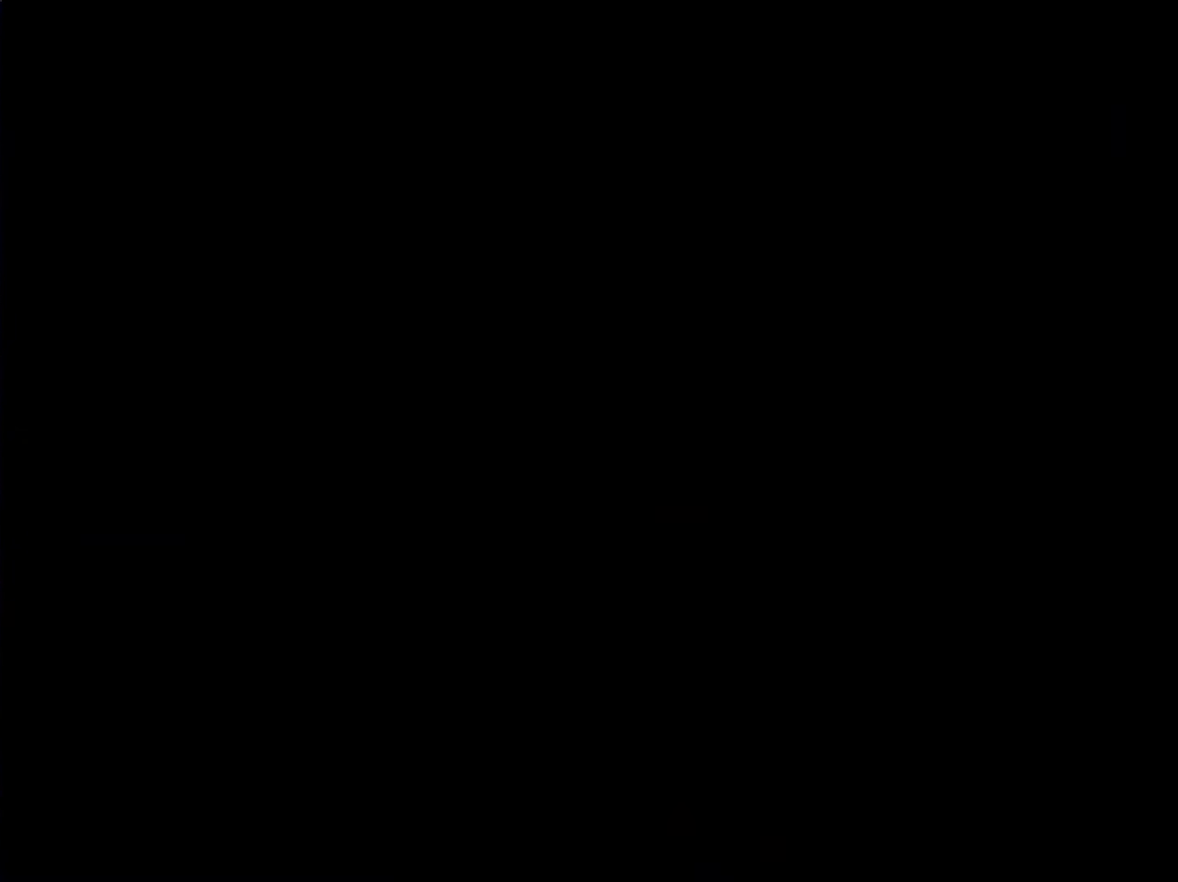
{"buttons": ["B", "Y", "DPAD_RIGHT"], "events": []}
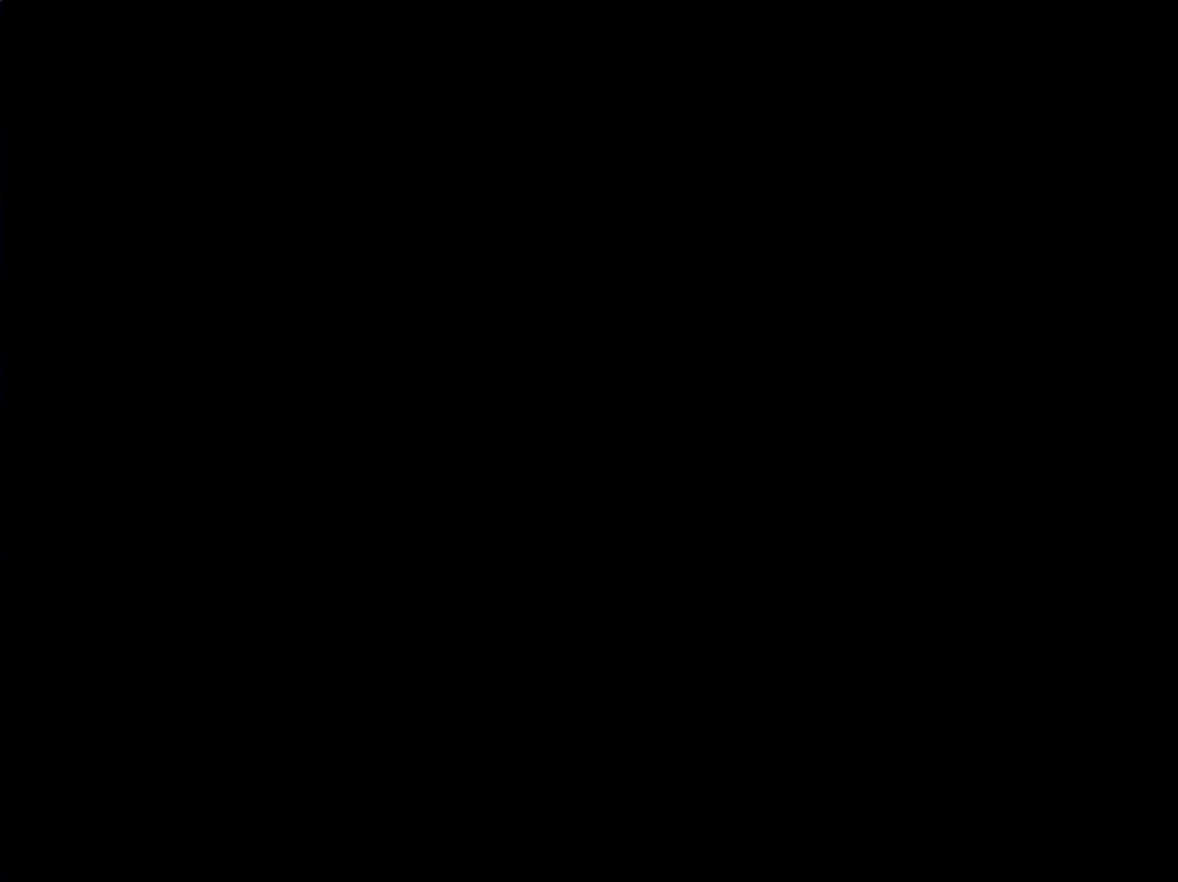
{"buttons": ["Y"], "events": [[484, "B", "up"], [484, "DPAD_RIGHT", "up"]]}
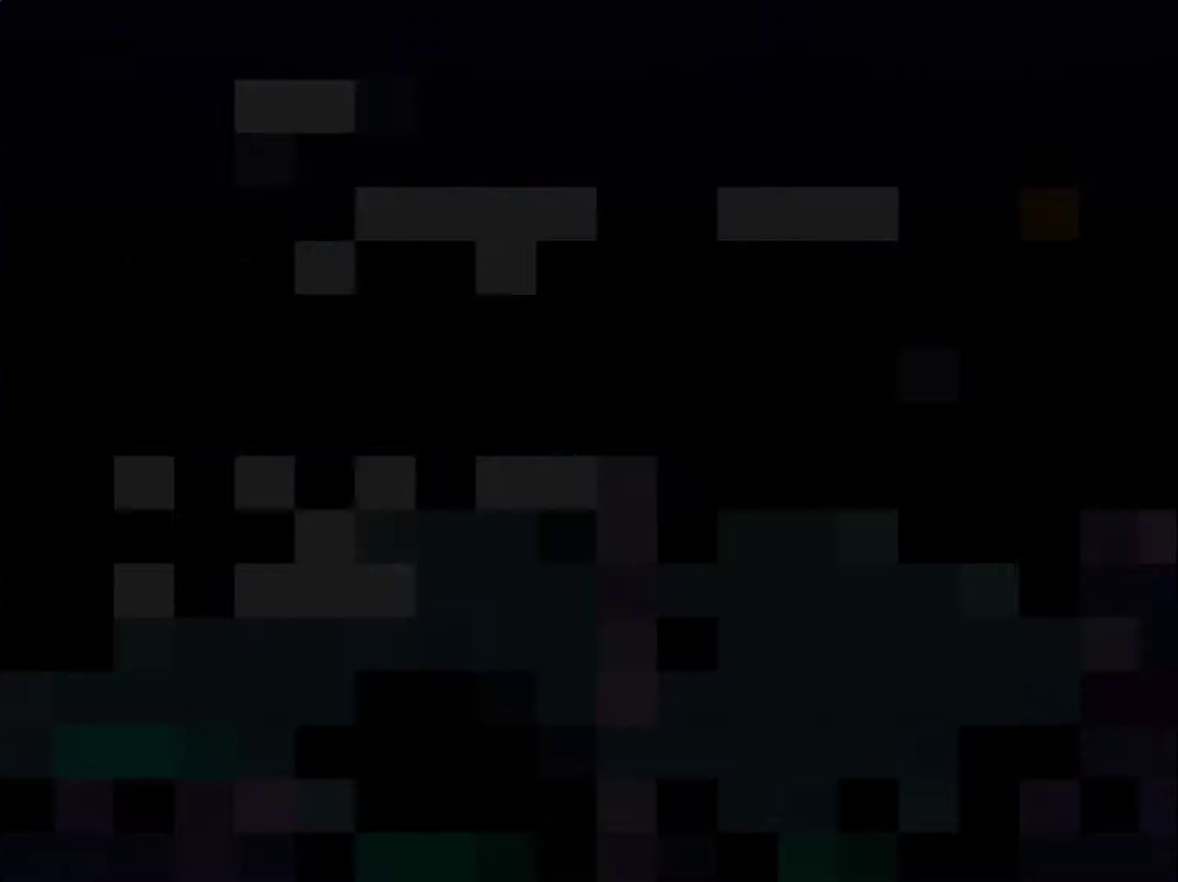
{"buttons": ["Y", "DPAD_RIGHT"], "events": [[17, "DPAD_RIGHT", "down"]]}
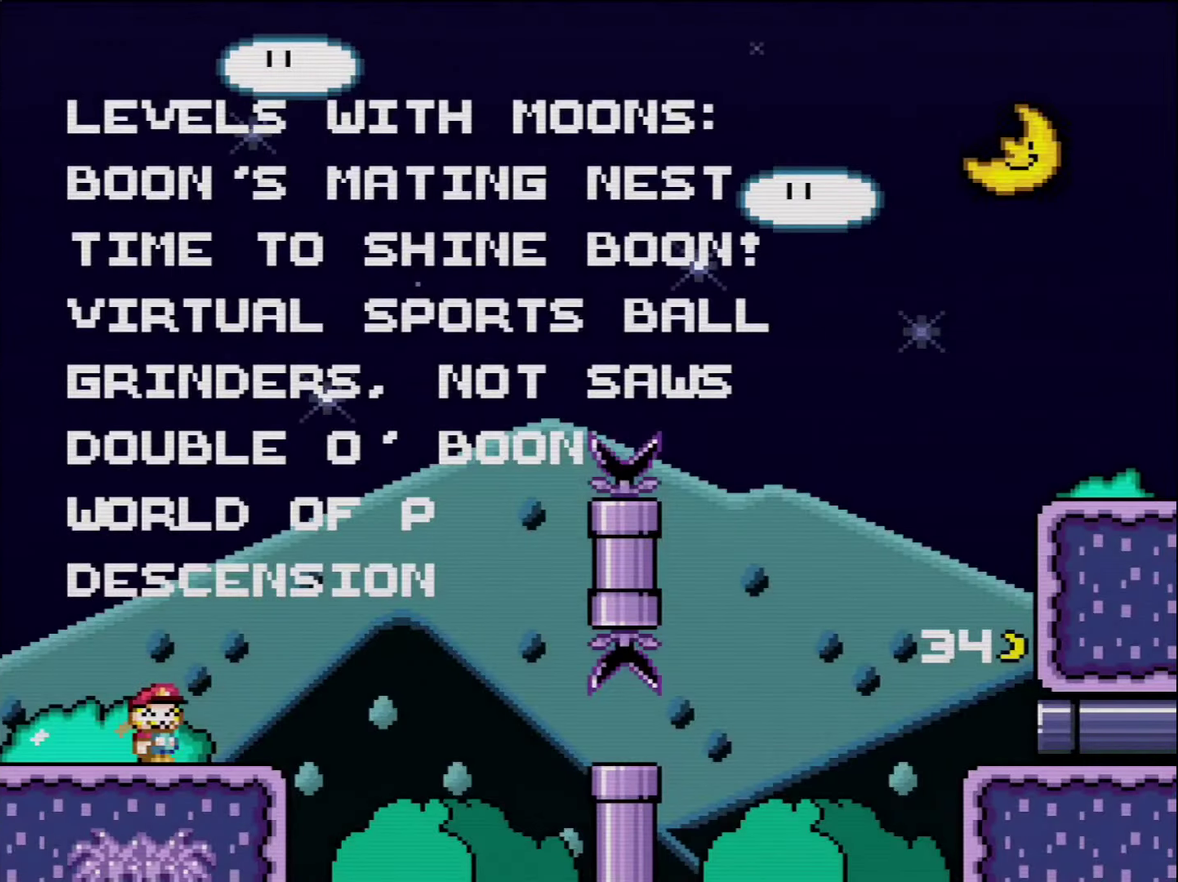
{"buttons": ["Y", "DPAD_LEFT"], "events": [[233, "B", "down"], [416, "DPAD_LEFT", "down"], [416, "DPAD_RIGHT", "up"], [450, "B", "up"]]}
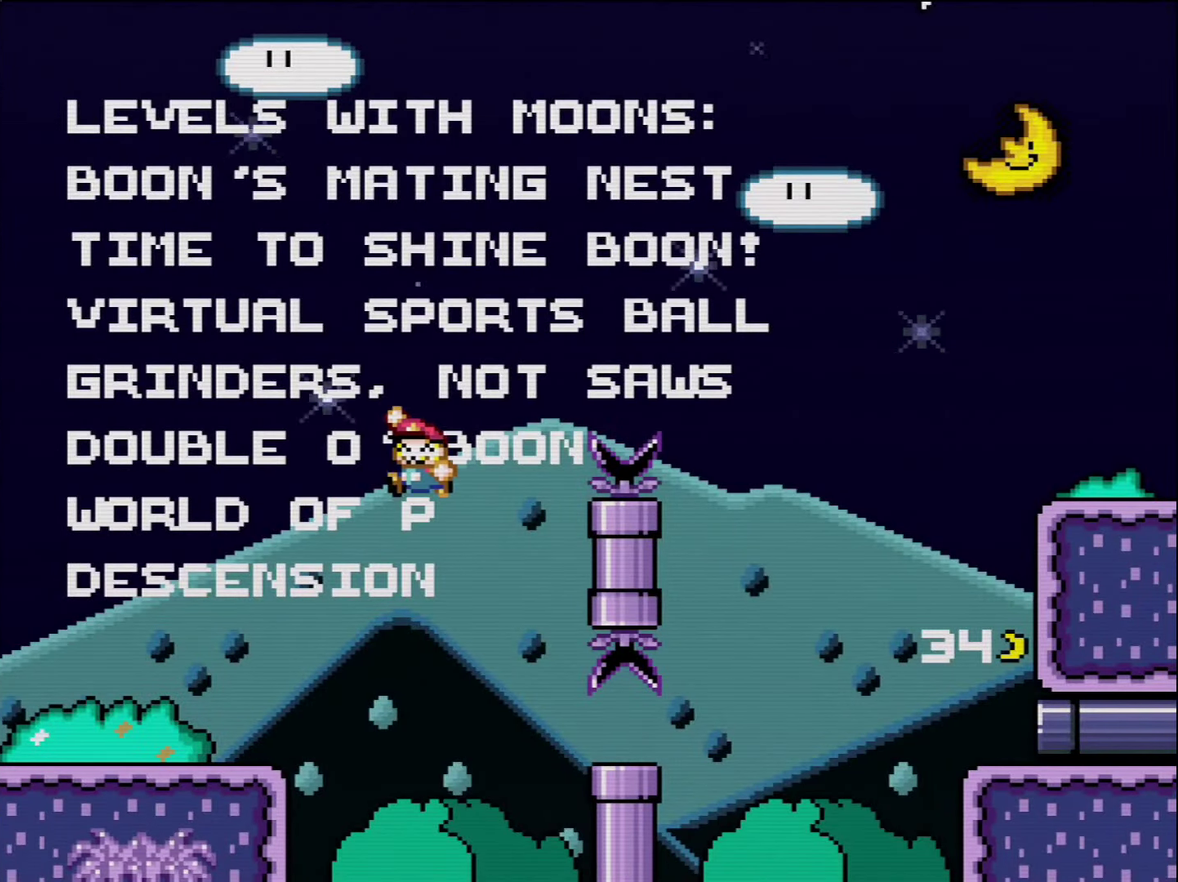
{"buttons": ["Y", "DPAD_LEFT"], "events": [[16, "B", "down"], [166, "B", "up"]]}
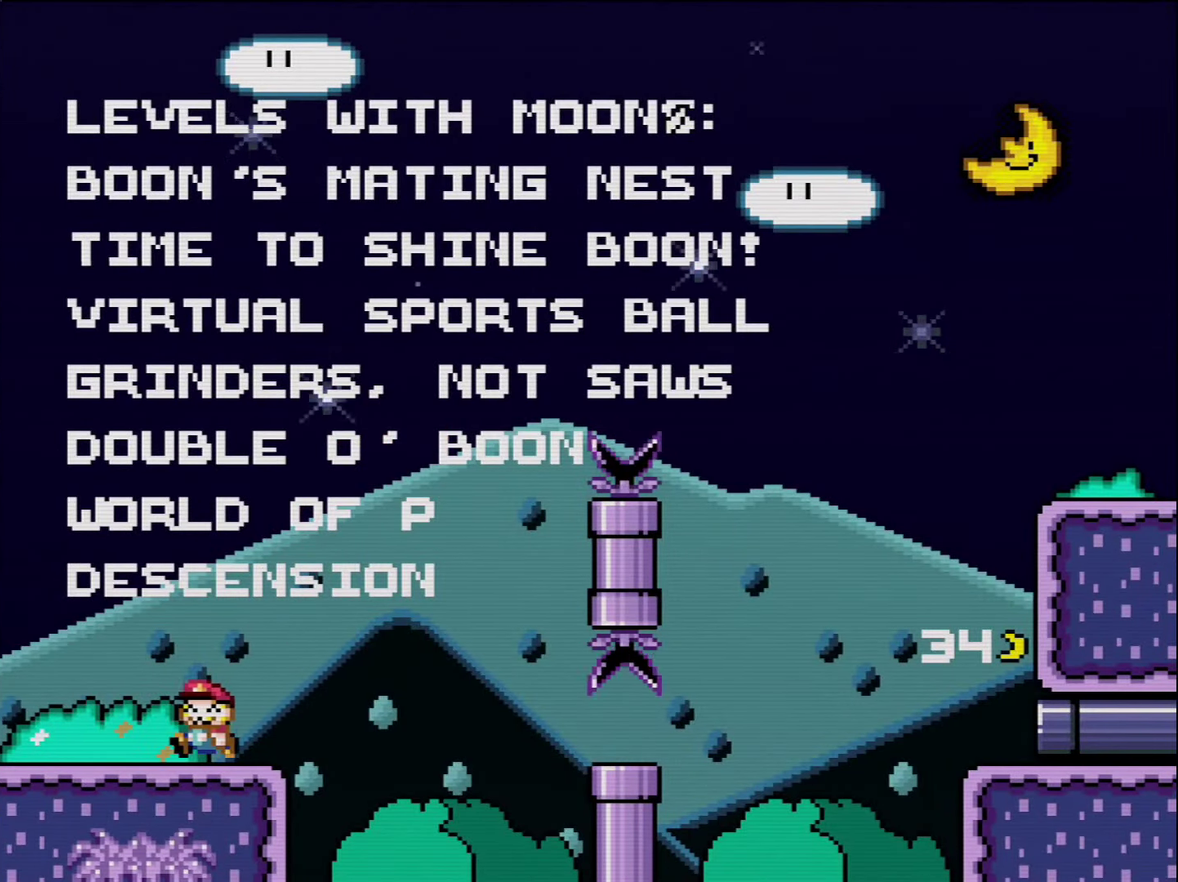
{"buttons": ["Y", "DPAD_RIGHT"], "events": [[233, "B", "down"], [366, "B", "up"], [416, "DPAD_LEFT", "up"], [450, "DPAD_RIGHT", "down"]]}
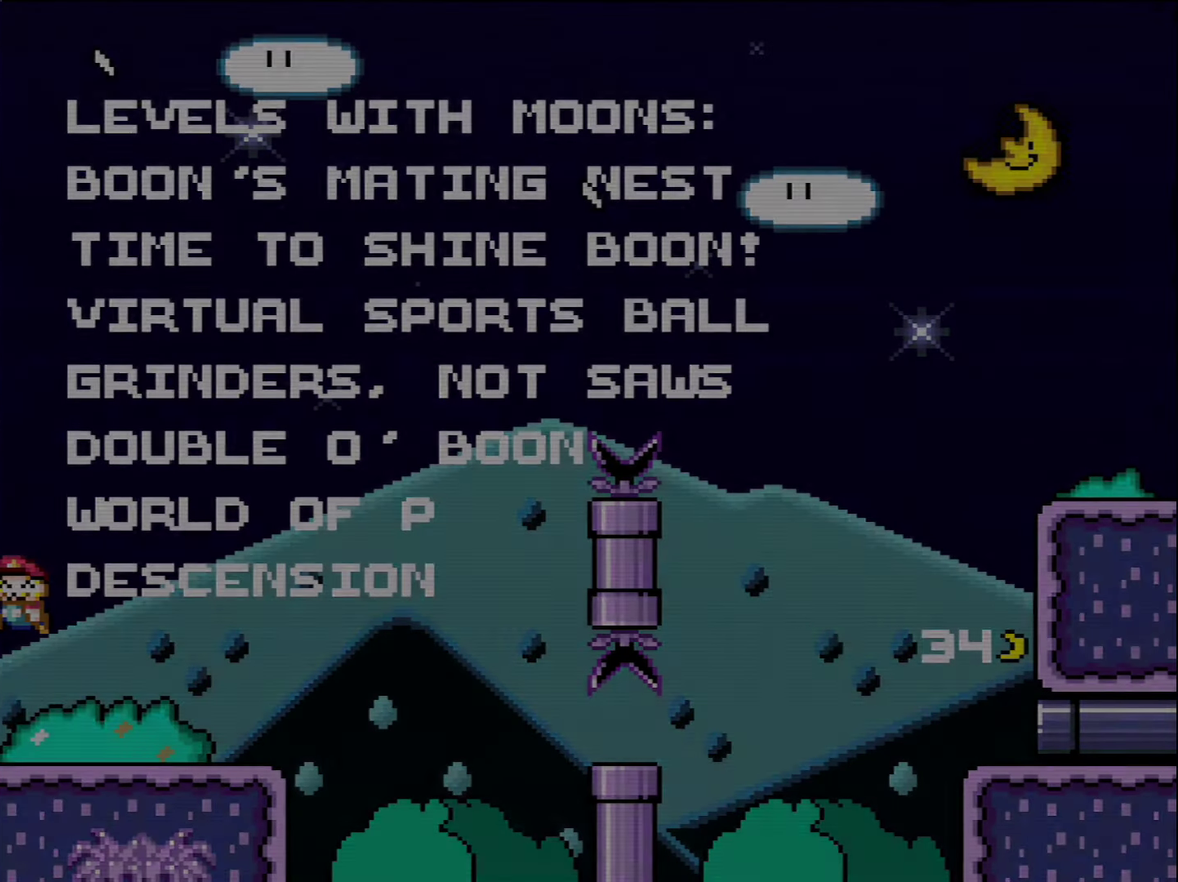
{"buttons": ["Y"], "events": [[266, "DPAD_RIGHT", "up"]]}
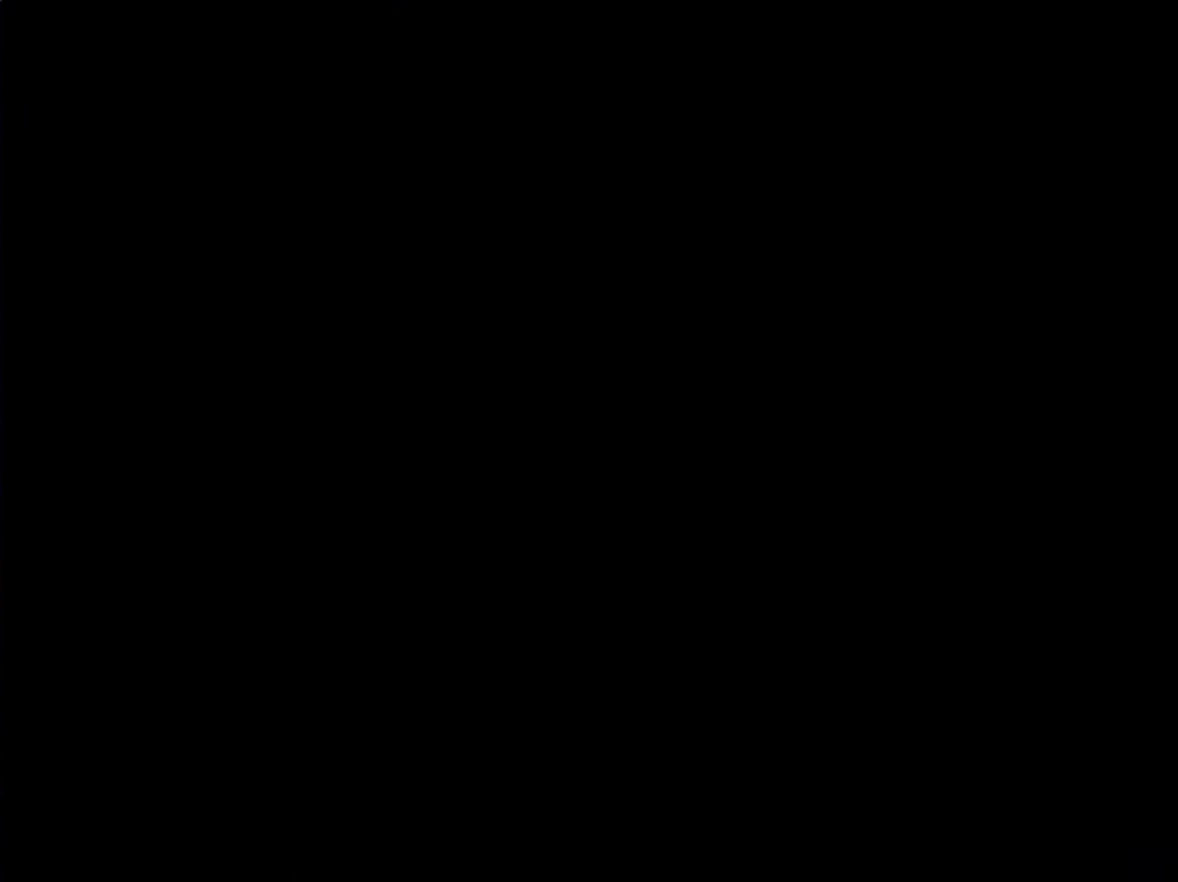
{"buttons": ["Y"], "events": []}
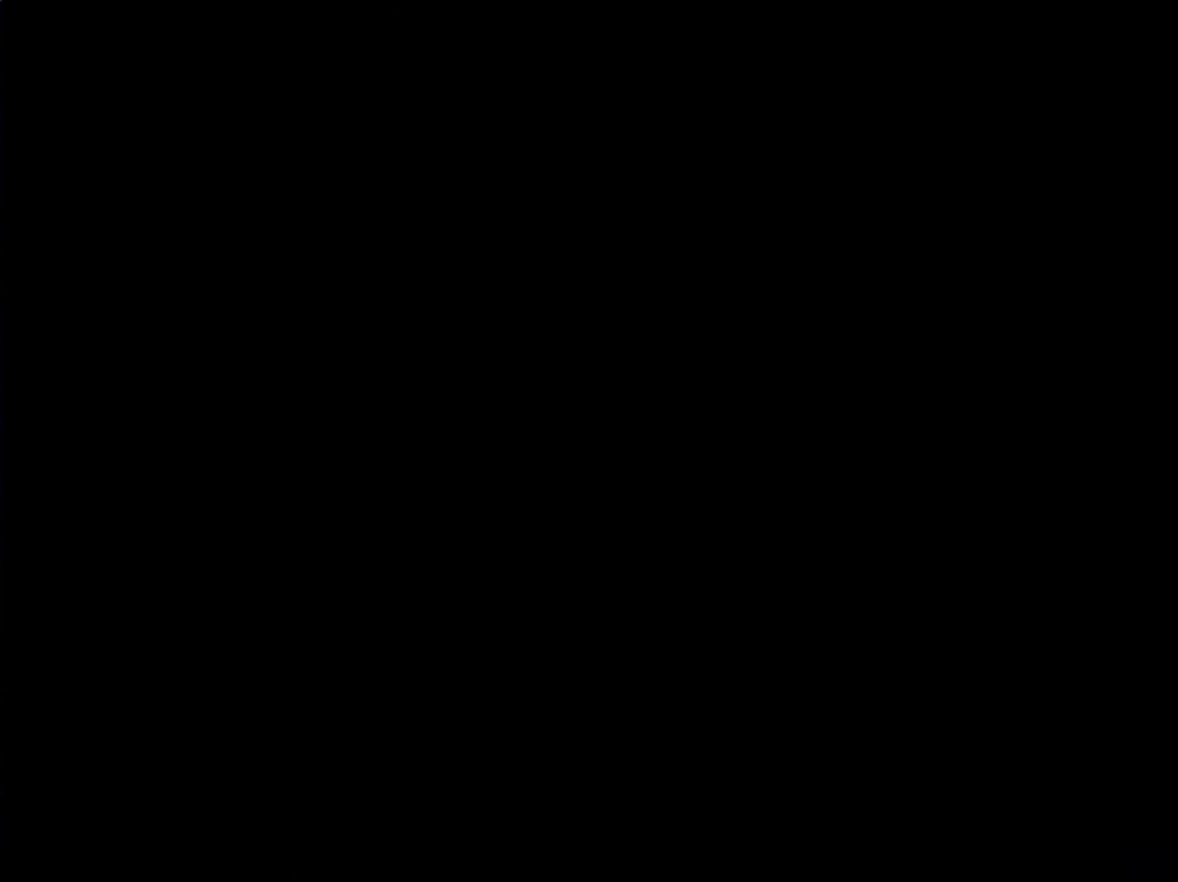
{"buttons": ["A"], "events": [[233, "A", "down"], [233, "Y", "up"]]}
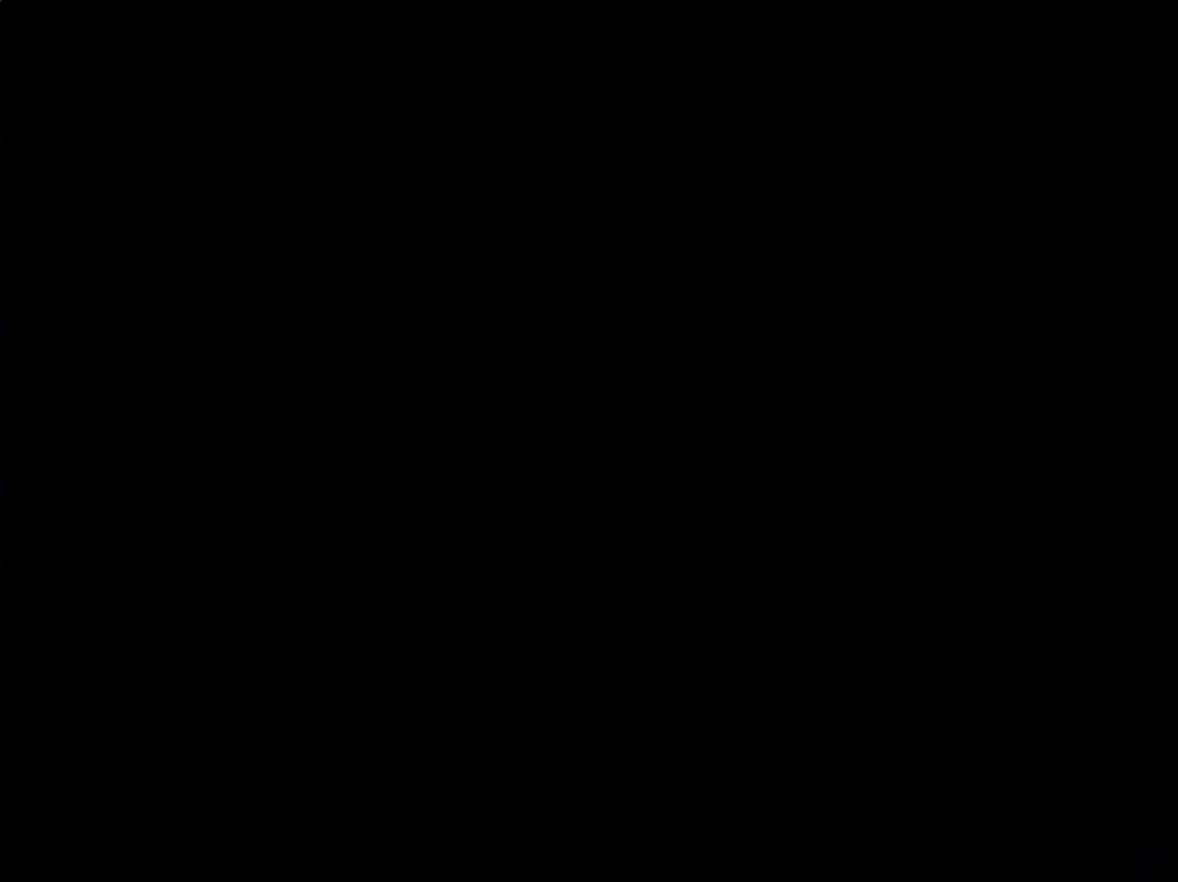
{"buttons": ["A"], "events": []}
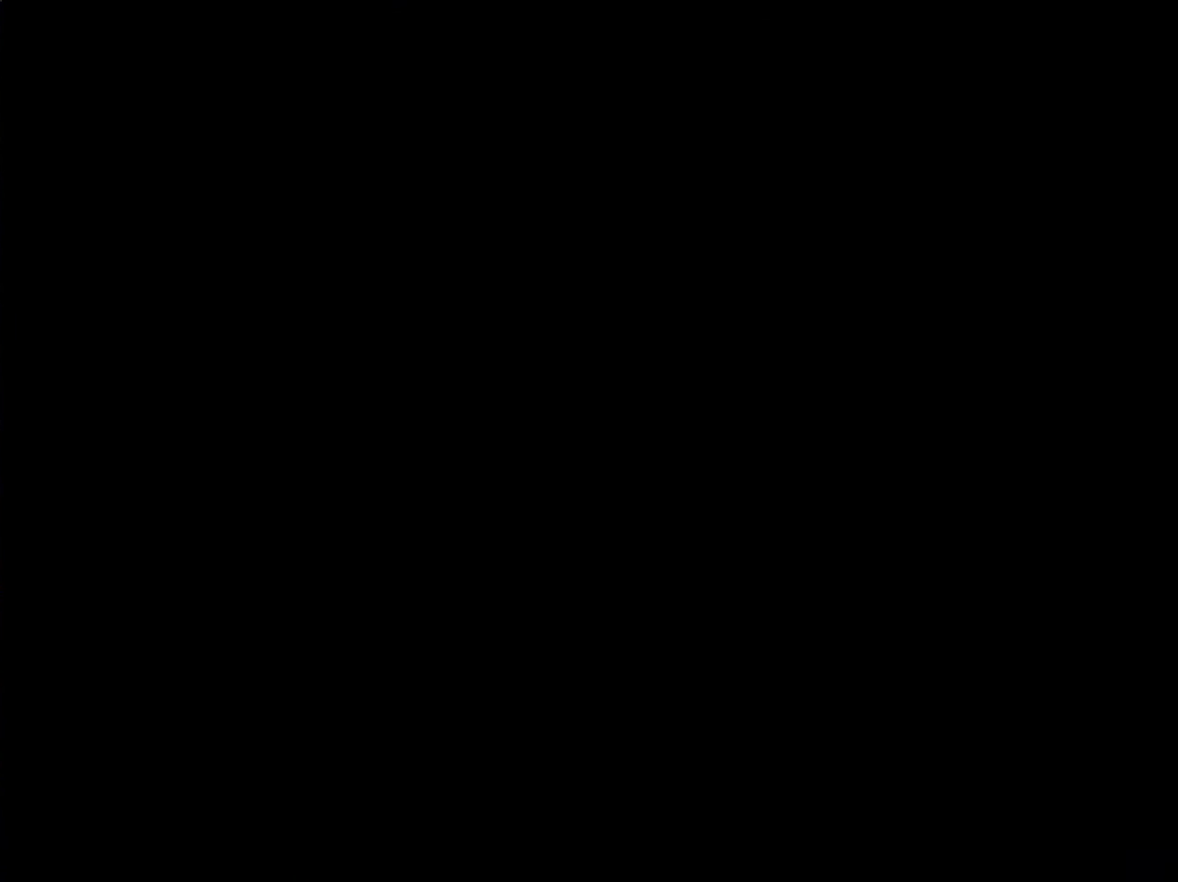
{"buttons": ["A"], "events": [[400, "A", "up"], [483, "A", "down"]]}
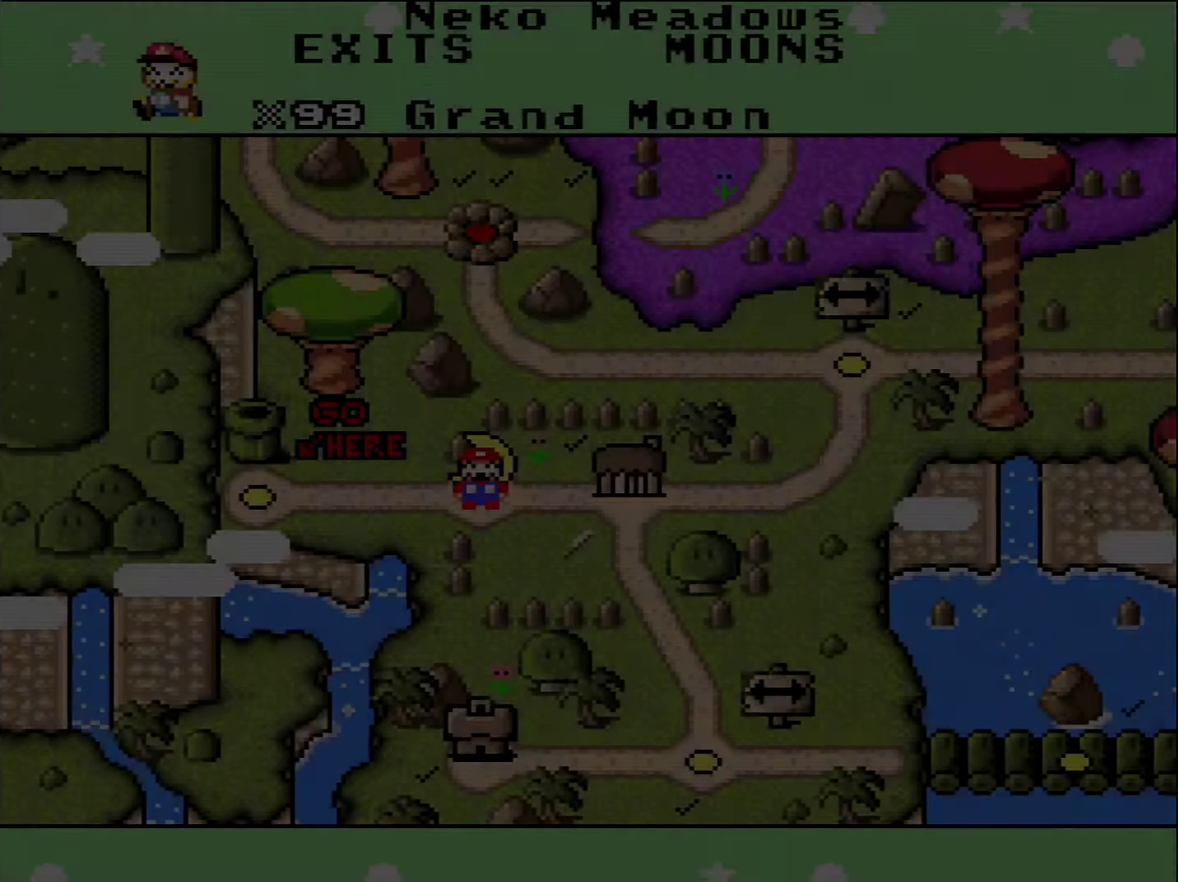
{"buttons": [], "events": [[83, "A", "up"], [166, "A", "down"], [266, "A", "up"], [366, "A", "down"], [450, "A", "up"]]}
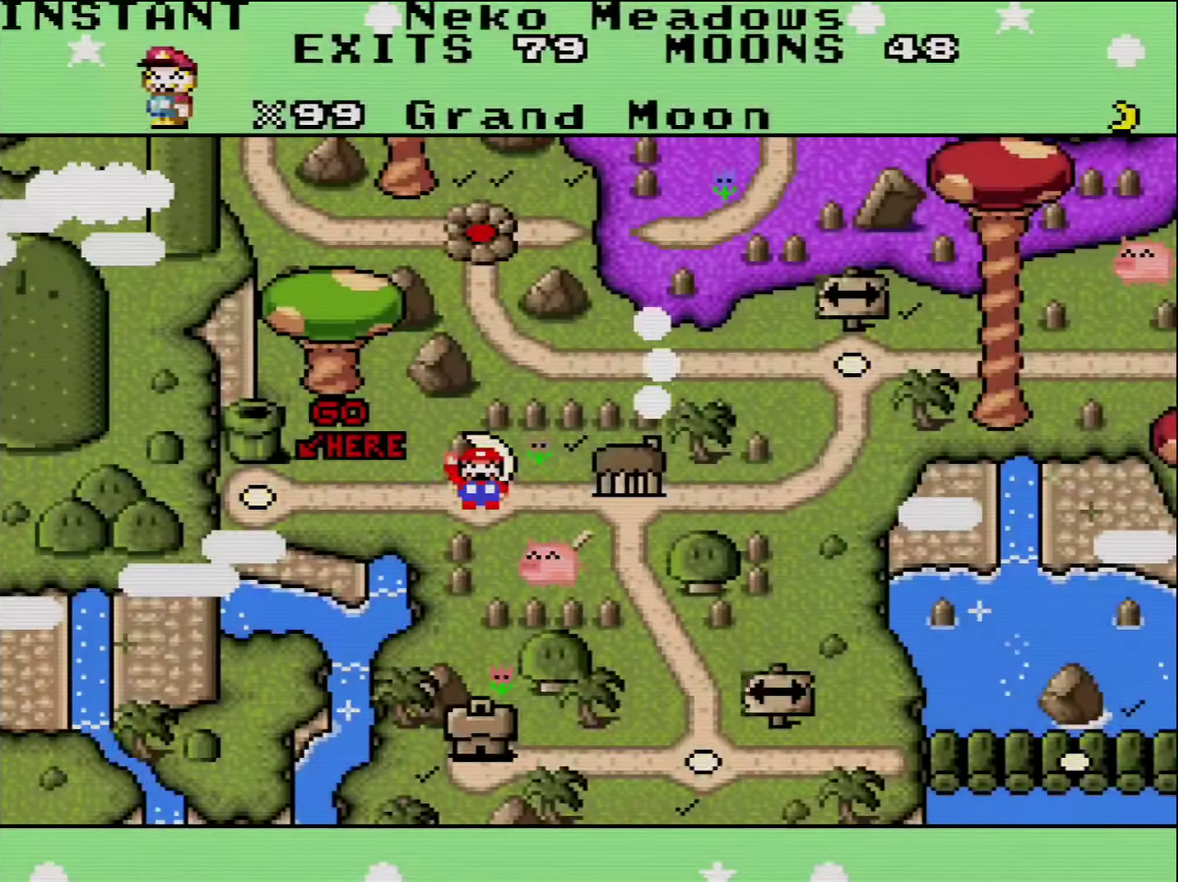
{"buttons": [], "events": [[50, "A", "down"], [133, "A", "up"], [233, "A", "down"], [333, "A", "up"]]}
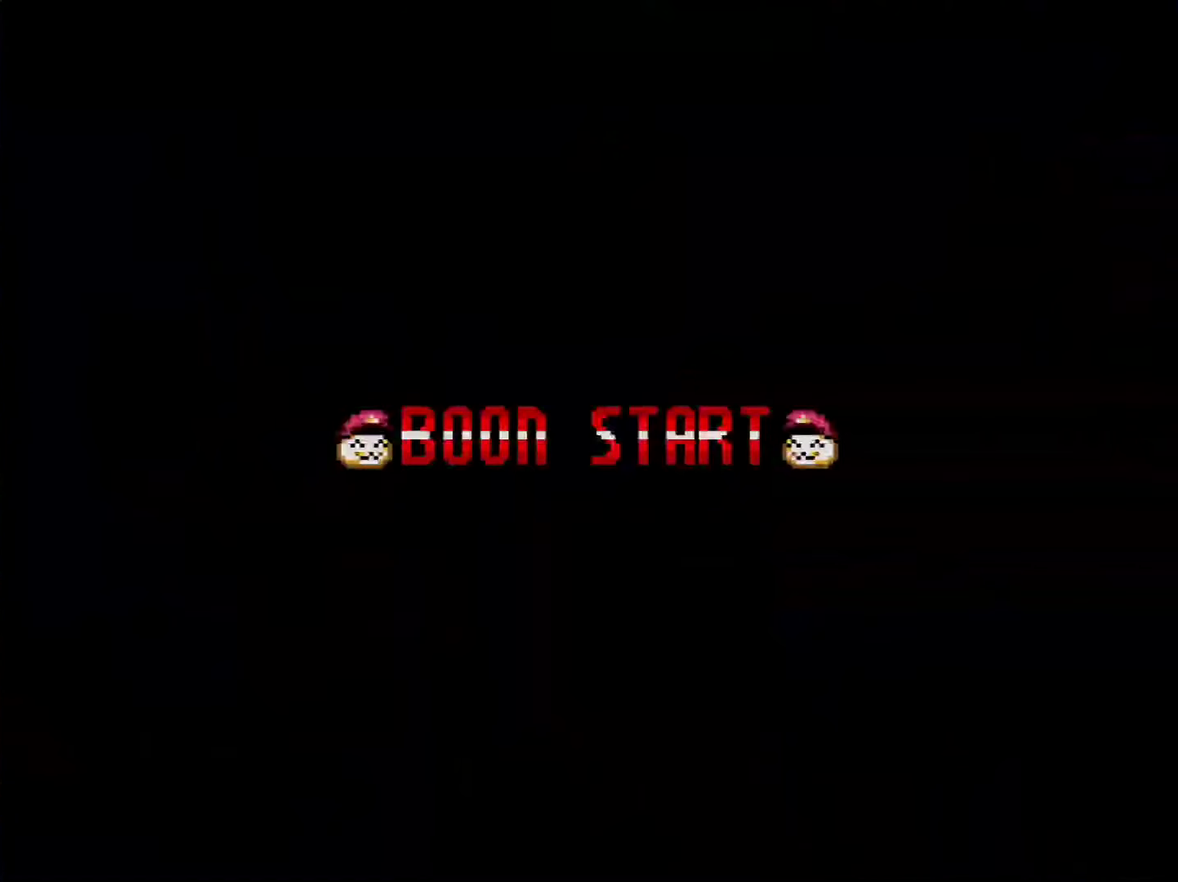
{"buttons": [], "events": []}
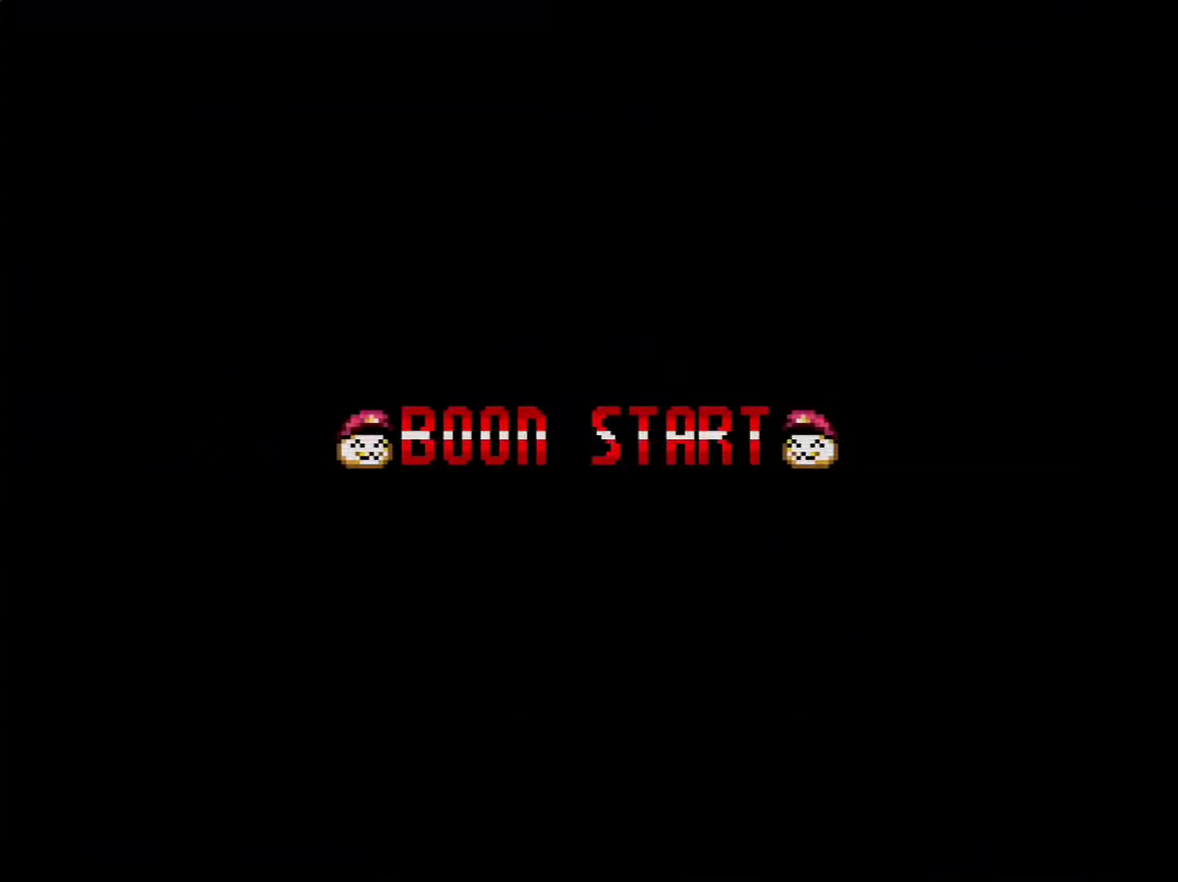
{"buttons": ["Y"], "events": [[117, "Y", "down"]]}
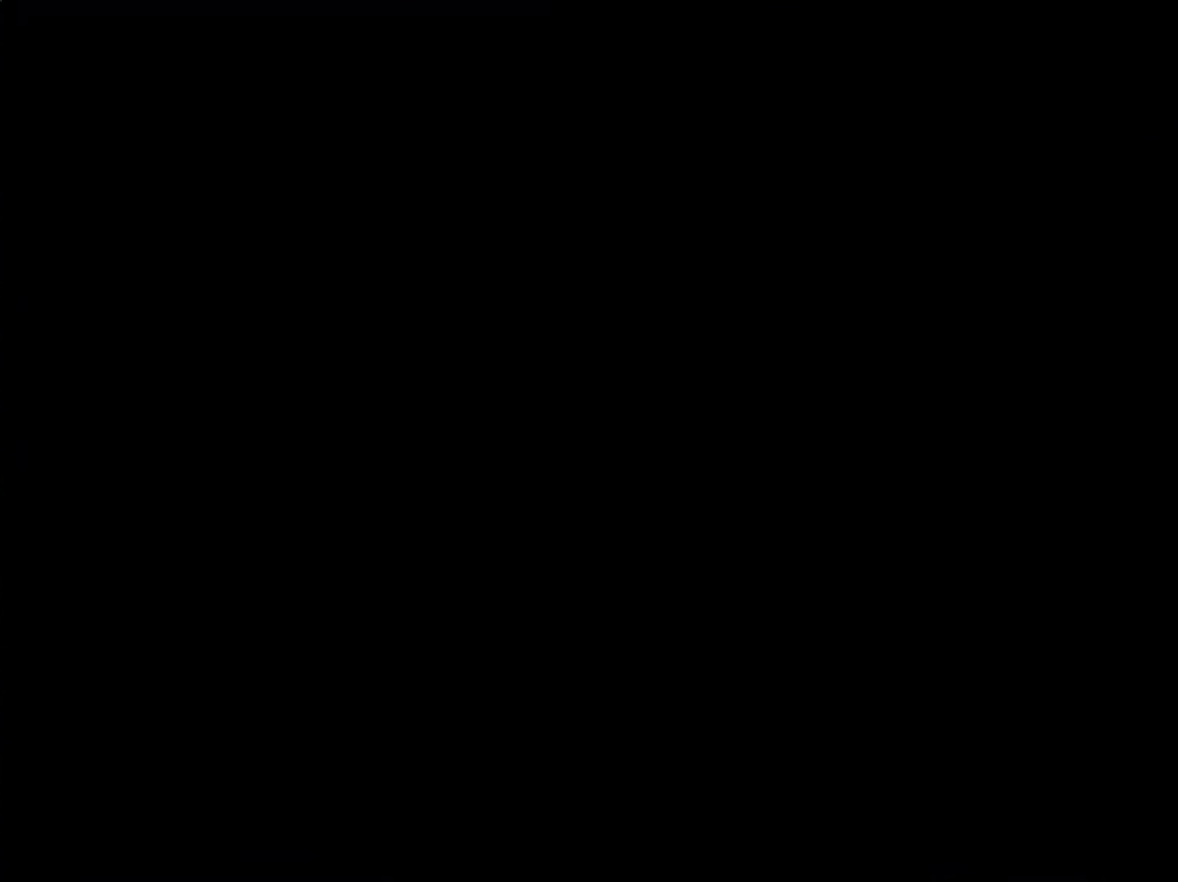
{"buttons": ["Y"], "events": []}
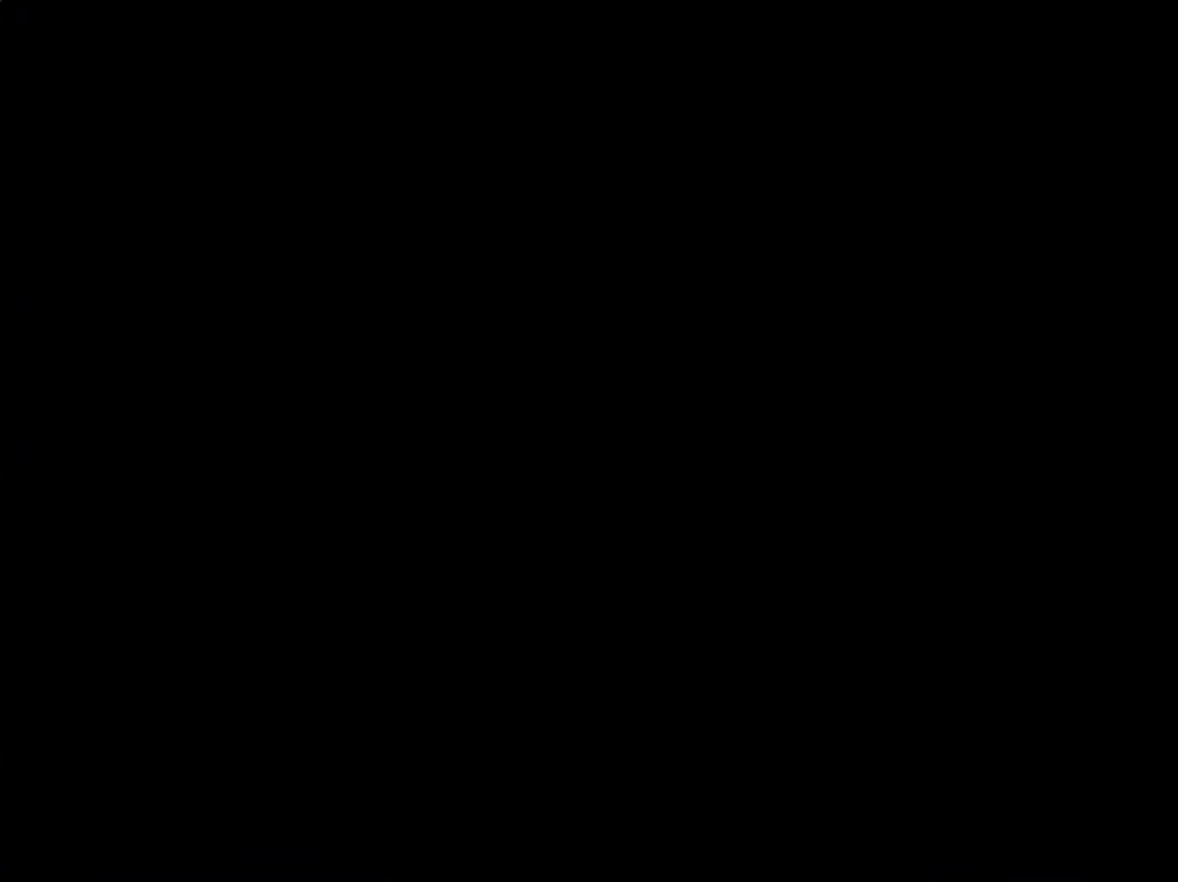
{"buttons": ["Y"], "events": []}
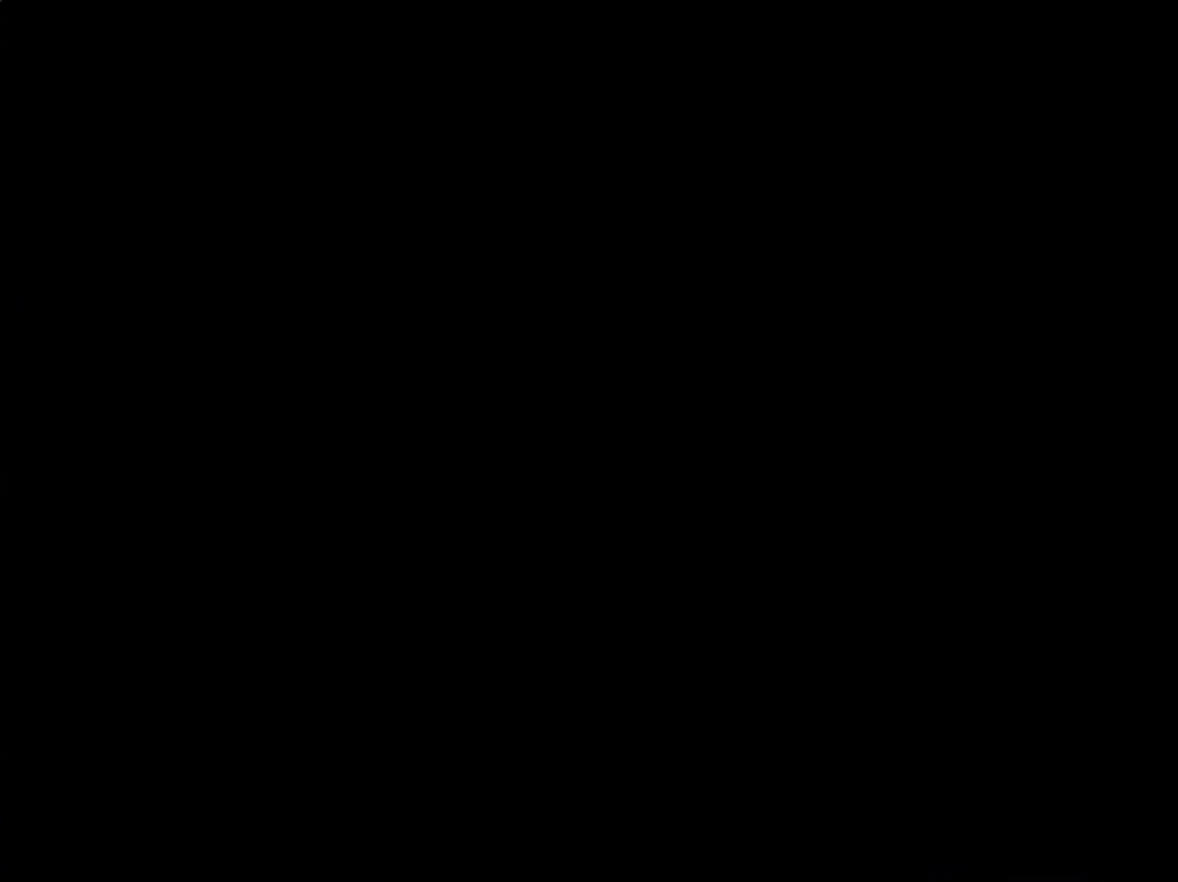
{"buttons": ["Y"], "events": []}
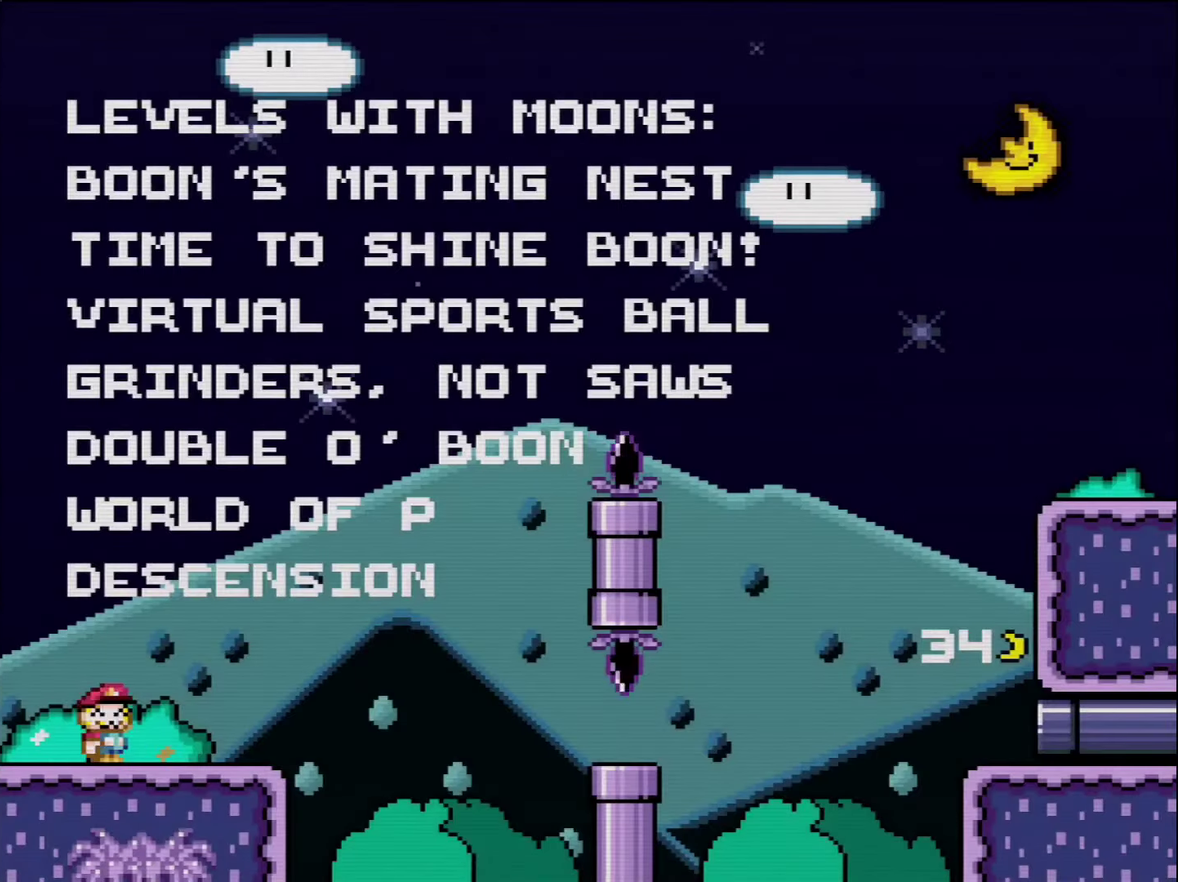
{"buttons": ["B", "Y"], "events": [[483, "B", "down"]]}
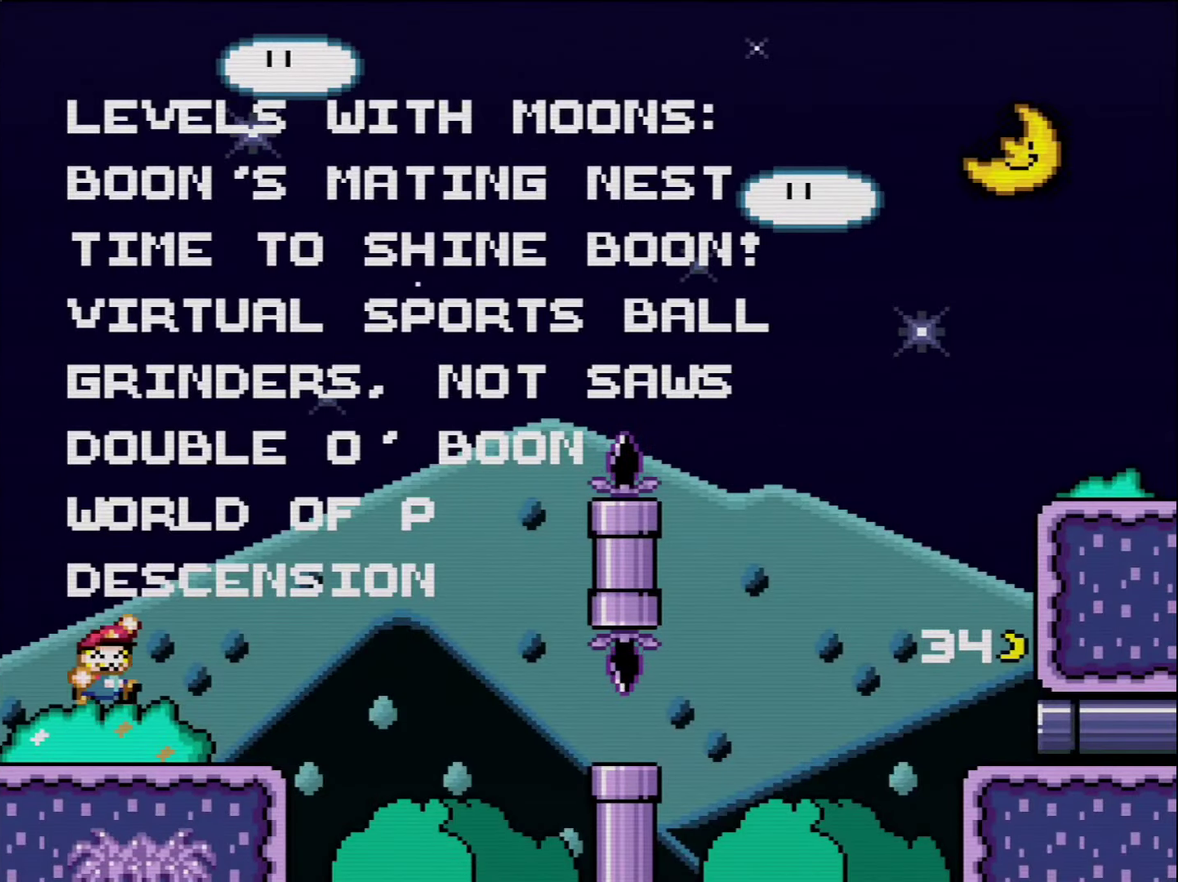
{"buttons": ["Y", "DPAD_RIGHT"], "events": [[117, "DPAD_LEFT", "down"], [200, "B", "up"], [233, "DPAD_LEFT", "up"], [367, "DPAD_RIGHT", "down"]]}
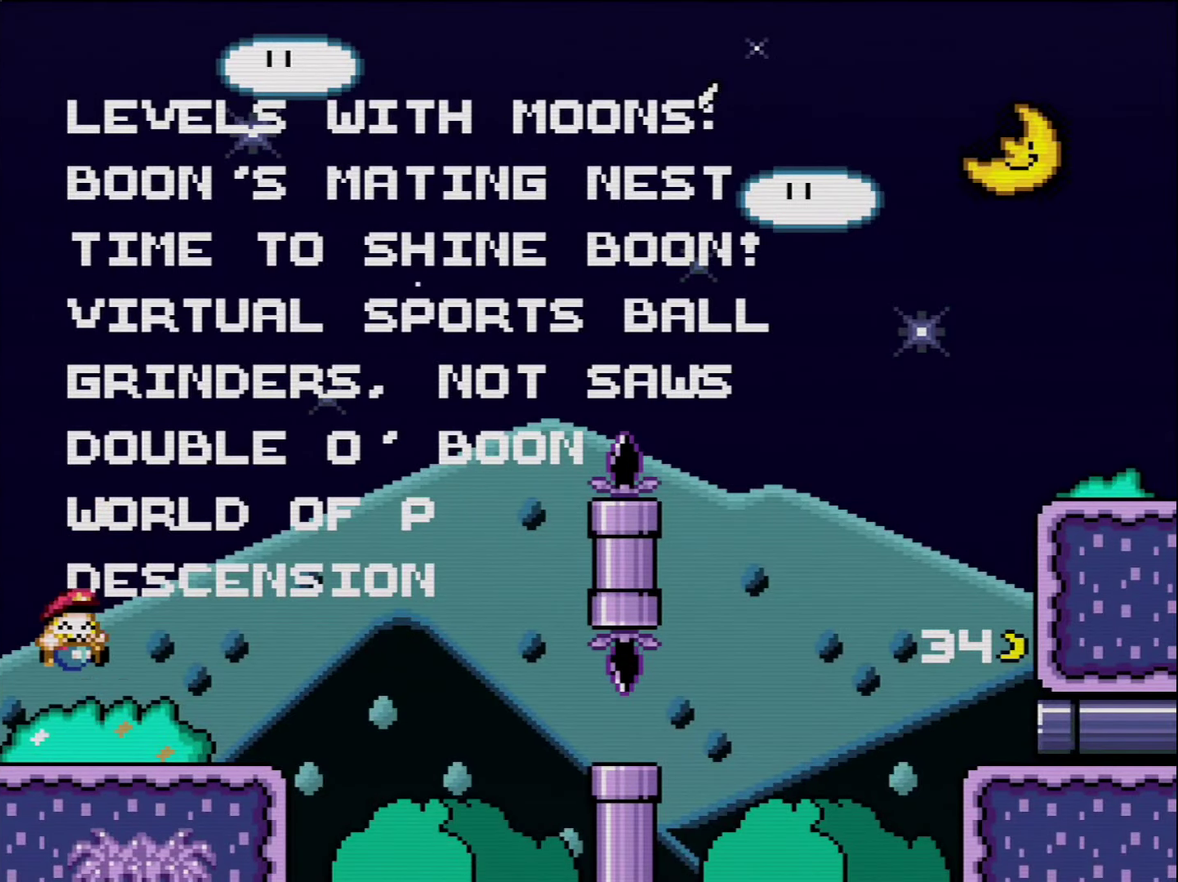
{"buttons": ["B", "Y", "DPAD_RIGHT"], "events": [[450, "B", "down"]]}
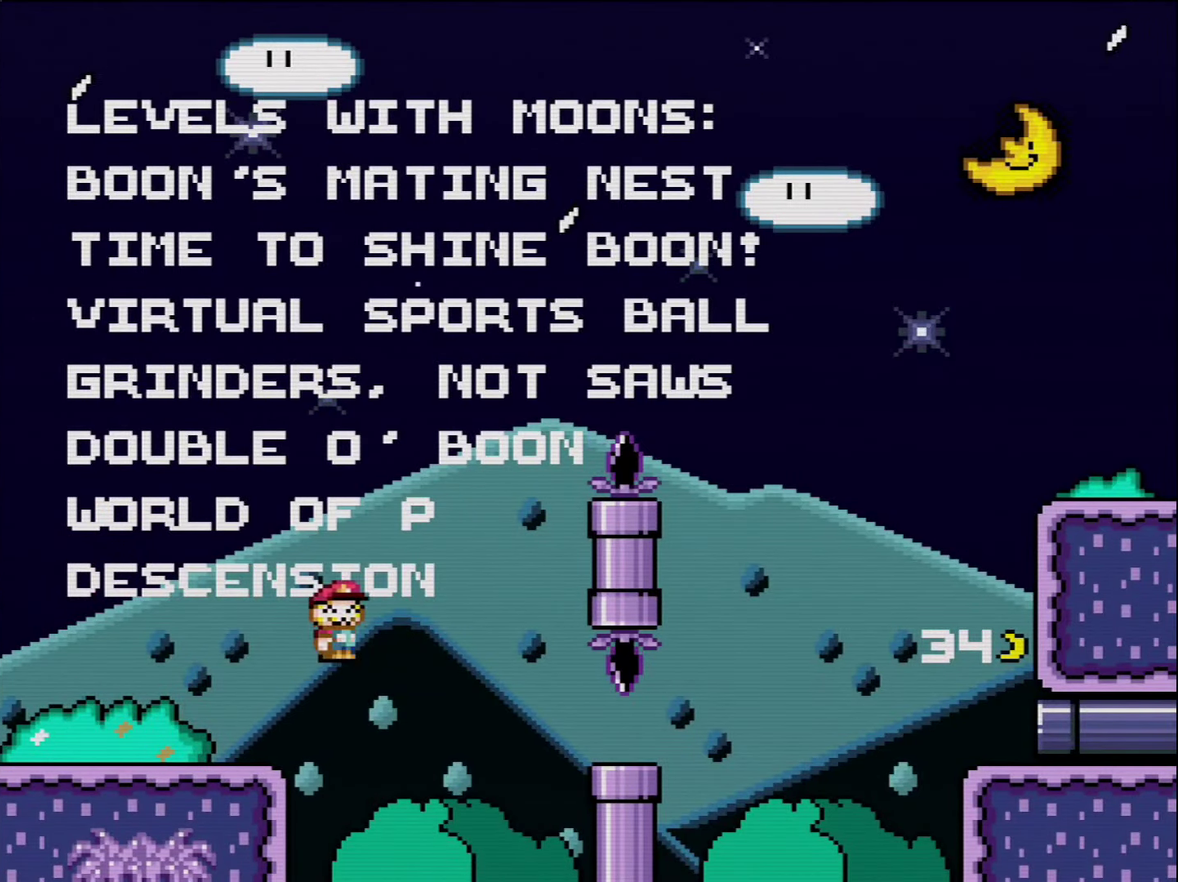
{"buttons": ["B", "Y", "DPAD_UP", "DPAD_RIGHT"], "events": [[267, "DPAD_UP", "down"]]}
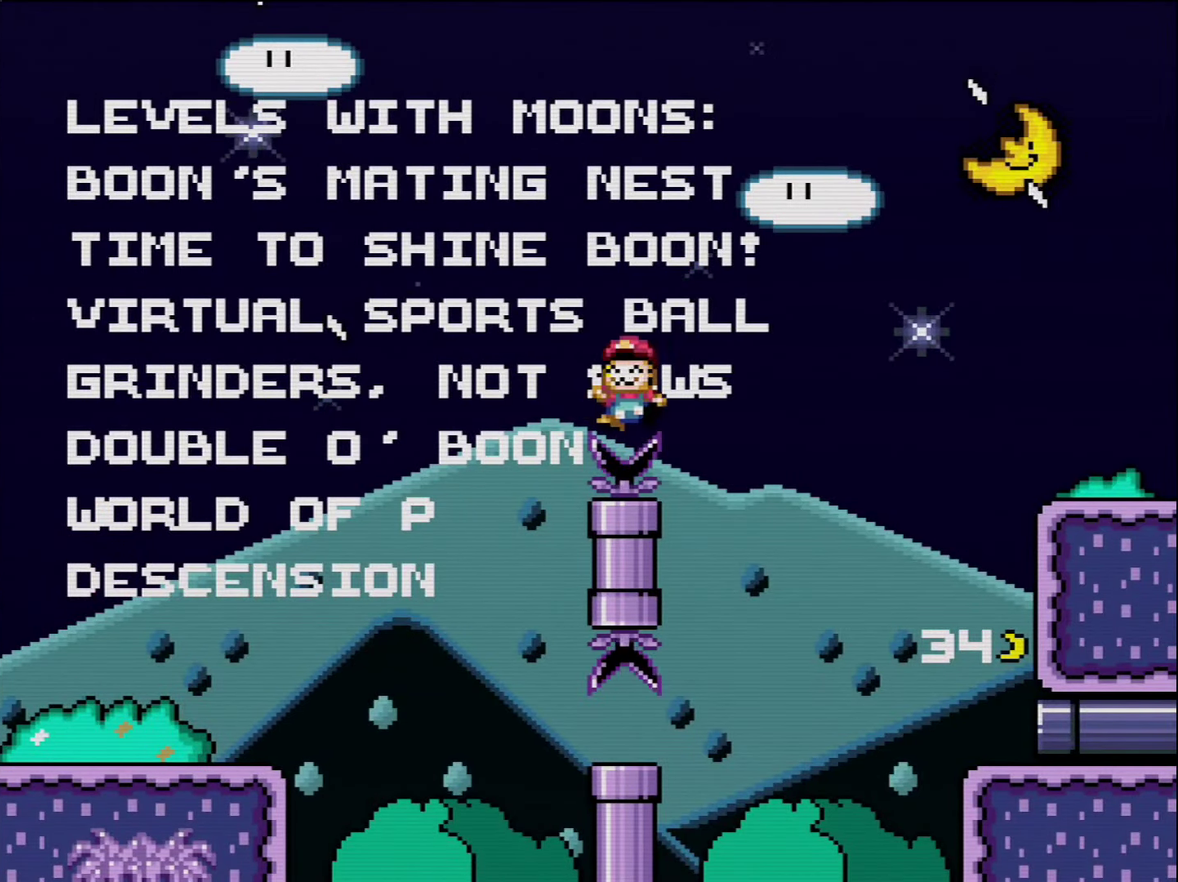
{"buttons": ["B", "Y", "DPAD_UP", "DPAD_RIGHT"], "events": []}